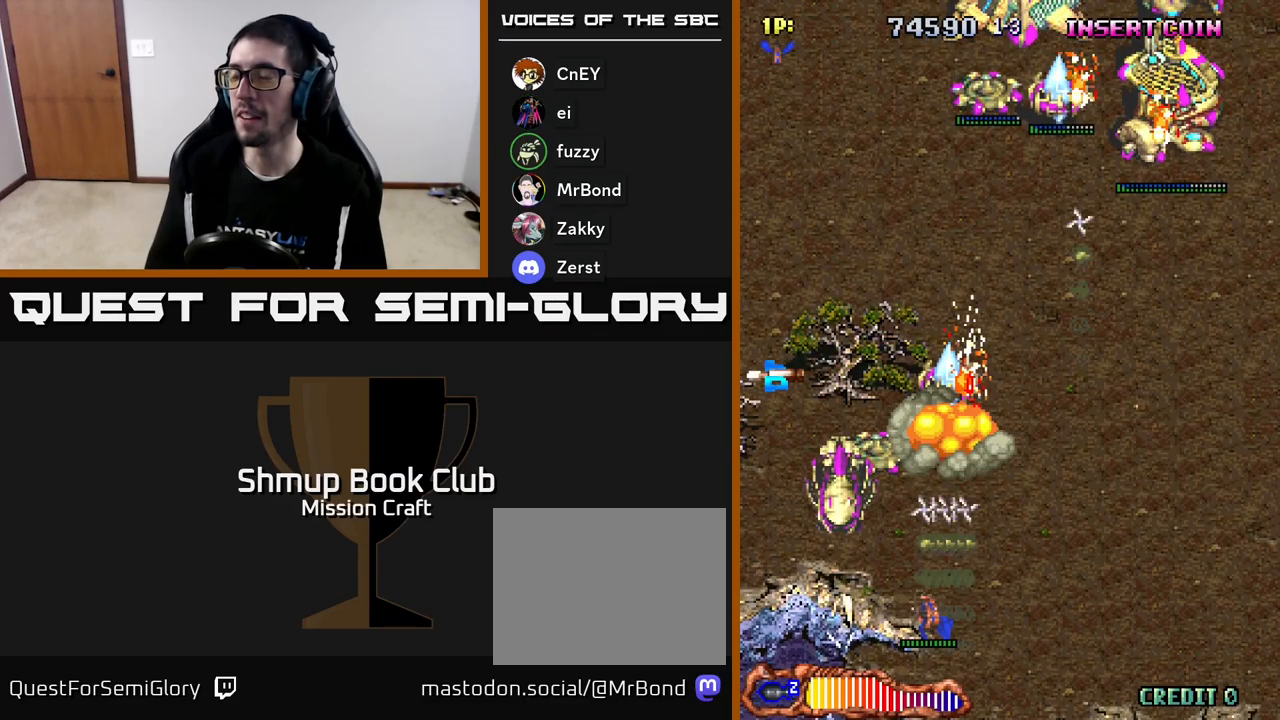
Gameplay with a controller (Xbox layout); each line is a JSON object with the inputs held at the frame after it. "events" lists button and stick changes between this image and that frame as [ms after this image, input, new state], when the widget could be followed in between. Not read: right_stick.
{"buttons": ["R2", "DPAD_DOWN", "DPAD_LEFT"], "left_stick": "center", "events": [[50, "DPAD_LEFT", "up"], [350, "DPAD_LEFT", "down"], [483, "DPAD_DOWN", "down"]]}
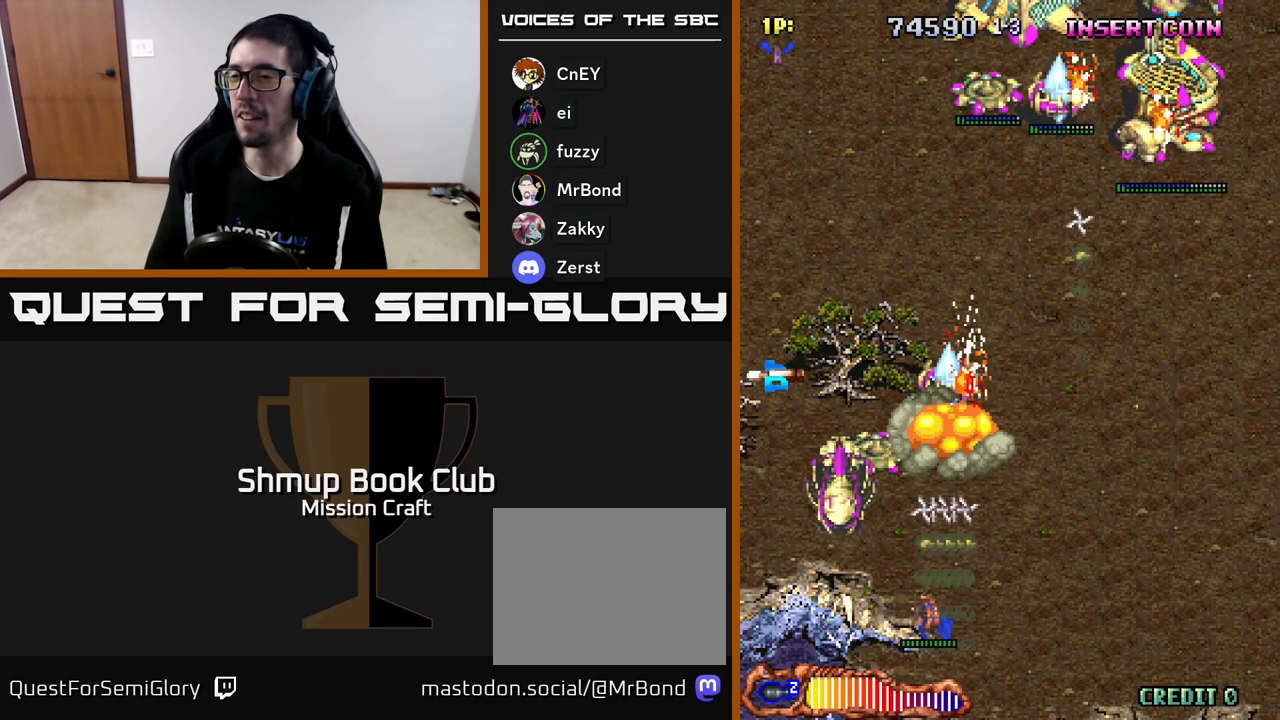
{"buttons": ["R2", "DPAD_DOWN", "DPAD_LEFT"], "left_stick": "center", "events": []}
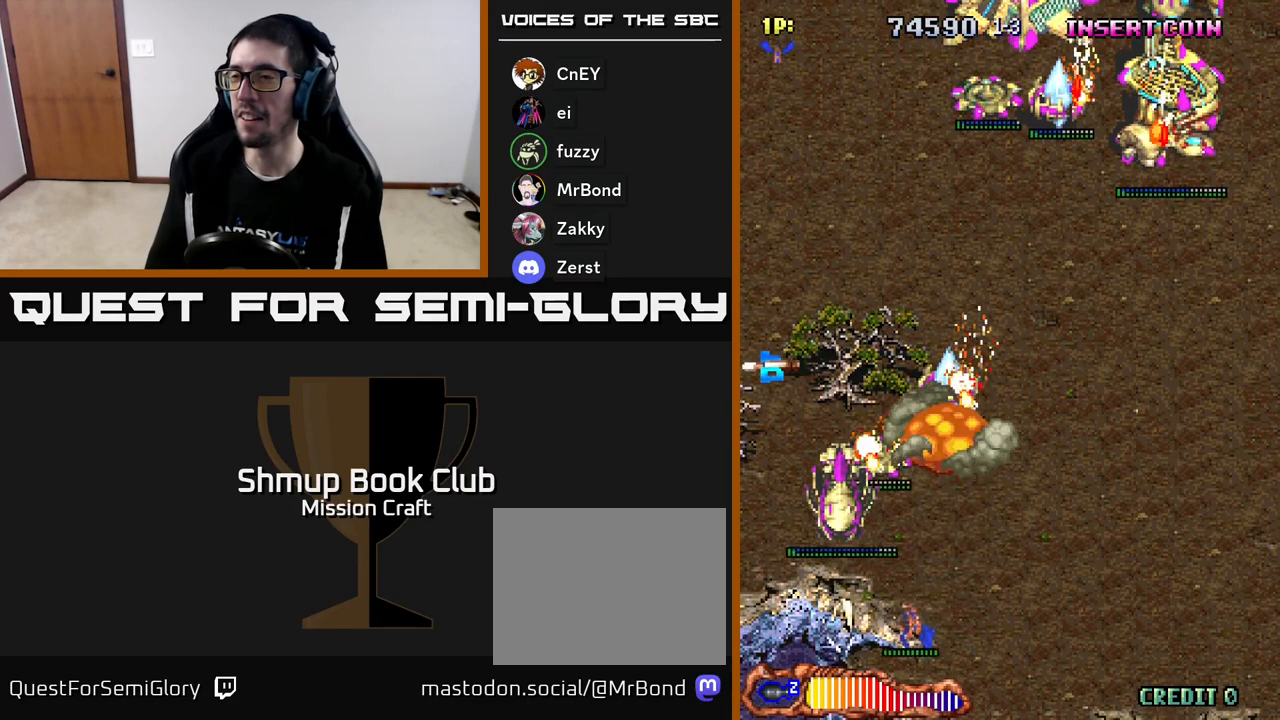
{"buttons": ["R2", "DPAD_RIGHT"], "left_stick": "center", "events": [[317, "DPAD_LEFT", "up"], [350, "DPAD_RIGHT", "down"], [383, "DPAD_DOWN", "up"]]}
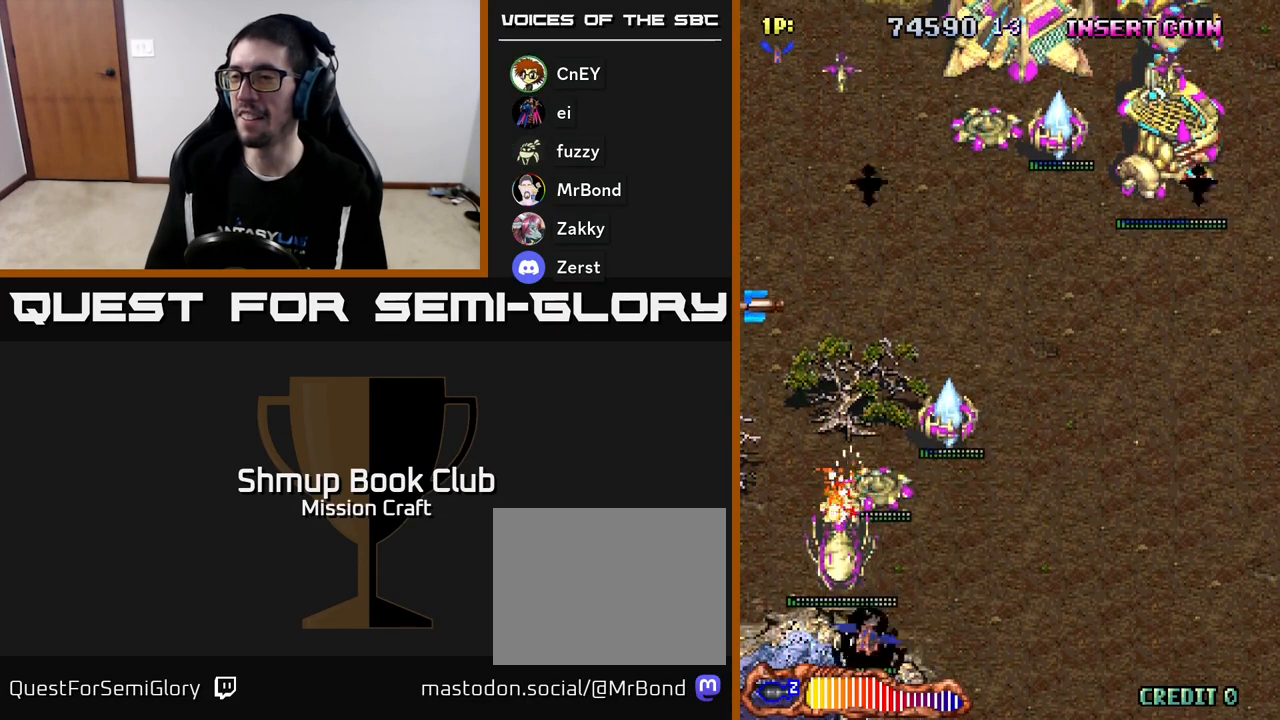
{"buttons": ["R2", "DPAD_UP"], "left_stick": "center", "events": [[333, "DPAD_RIGHT", "up"], [367, "DPAD_UP", "down"], [400, "DPAD_LEFT", "down"], [467, "DPAD_LEFT", "up"]]}
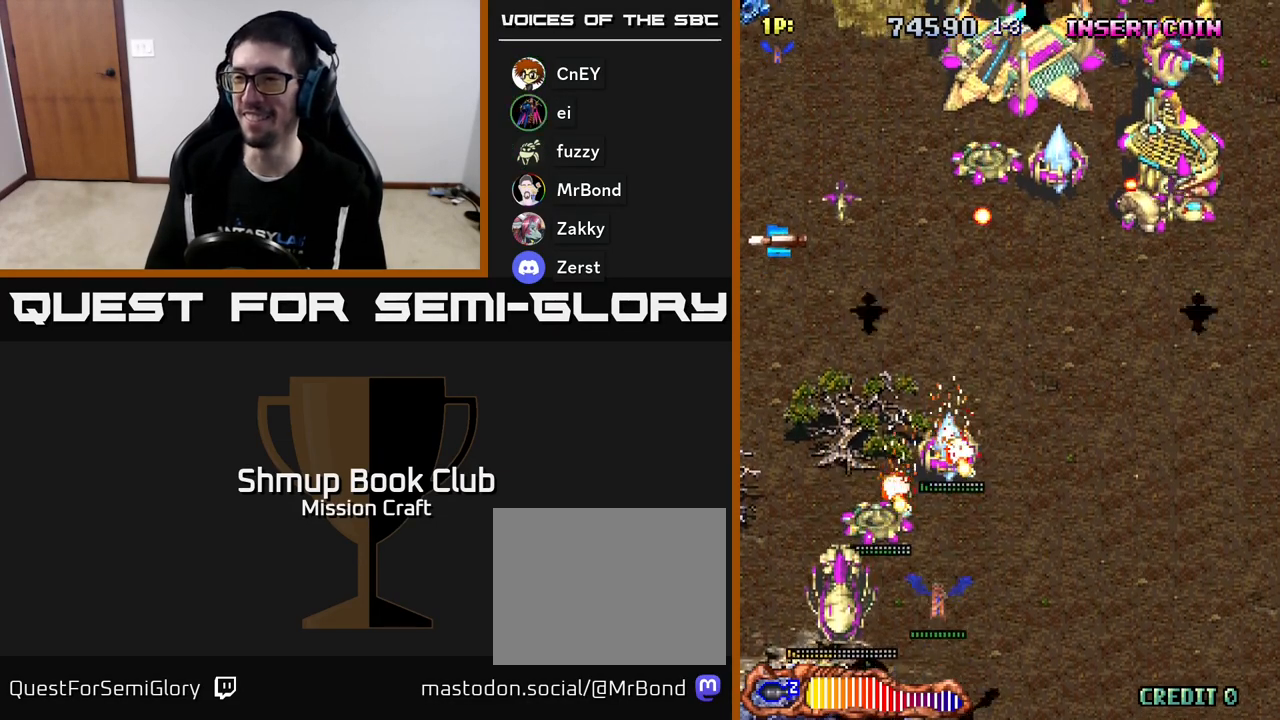
{"buttons": ["R2", "DPAD_LEFT"], "left_stick": "center"}
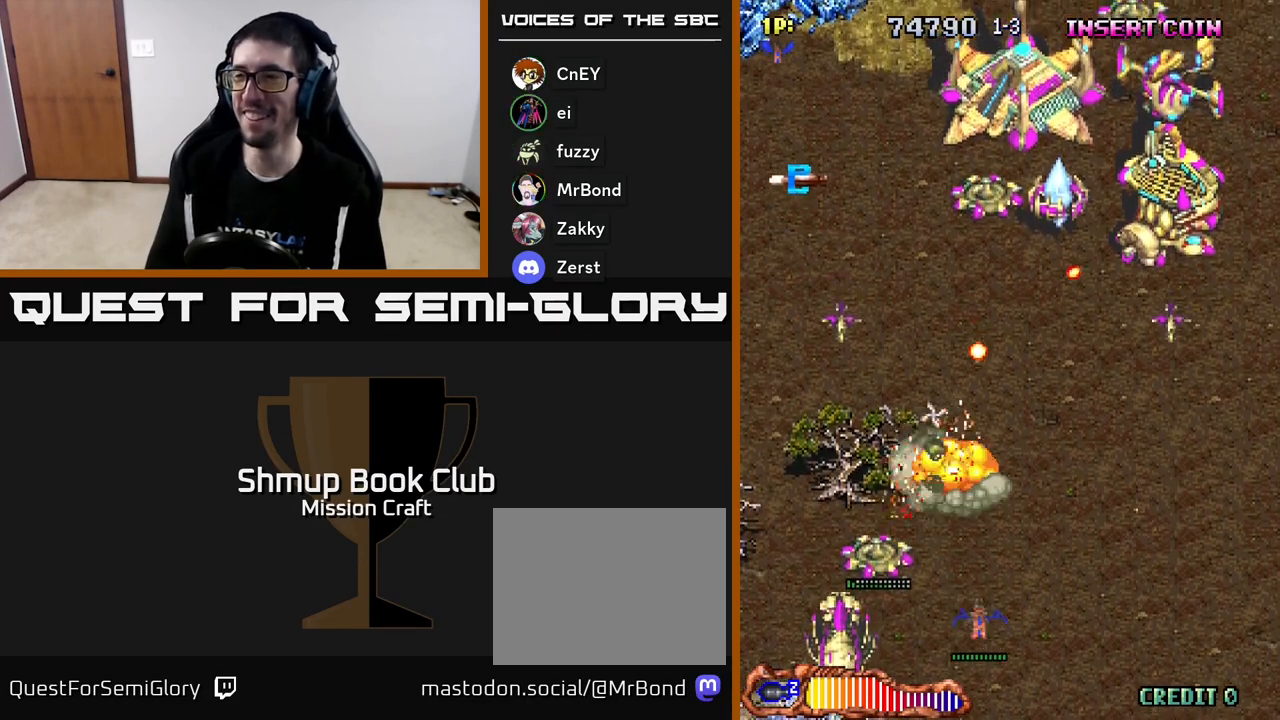
{"buttons": ["R2", "DPAD_DOWN", "DPAD_RIGHT"], "left_stick": "center", "events": [[33, "DPAD_UP", "down"], [117, "DPAD_LEFT", "up"], [233, "DPAD_LEFT", "down"], [267, "DPAD_UP", "up"], [333, "DPAD_LEFT", "up"], [350, "DPAD_DOWN", "down"], [383, "DPAD_RIGHT", "down"]]}
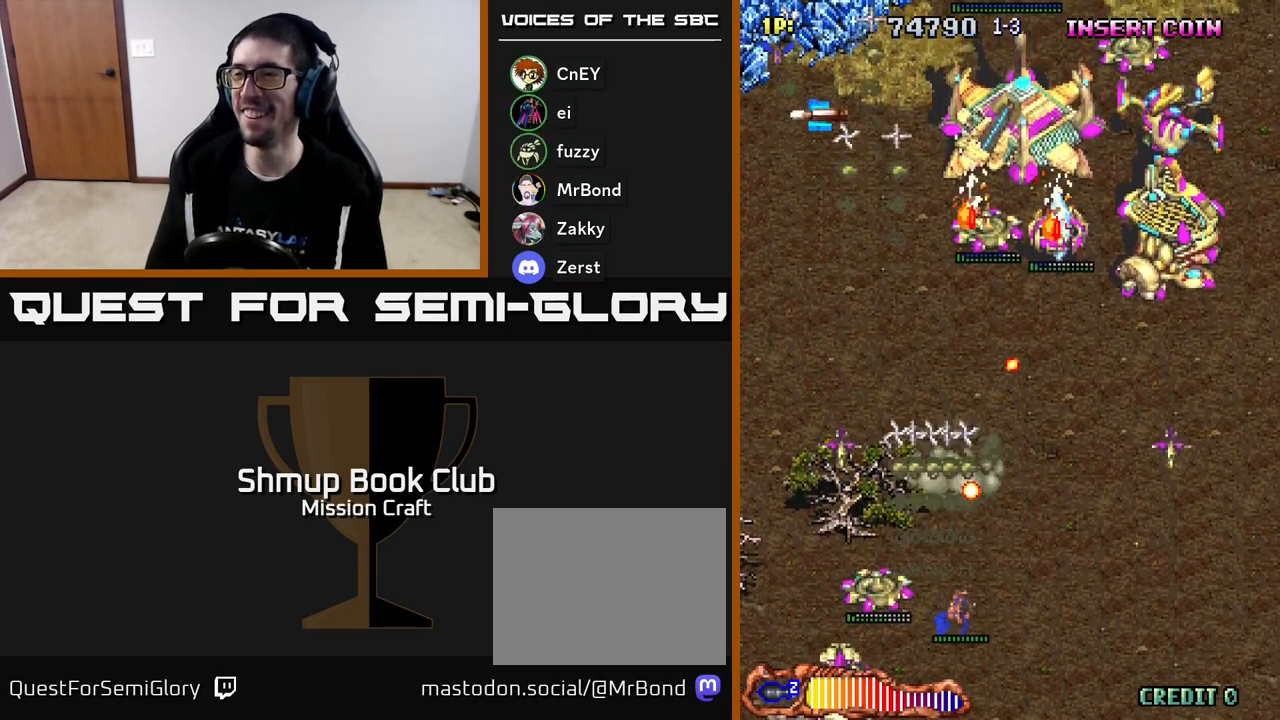
{"buttons": ["R2", "DPAD_RIGHT"], "left_stick": "center", "events": [[133, "DPAD_DOWN", "up"]]}
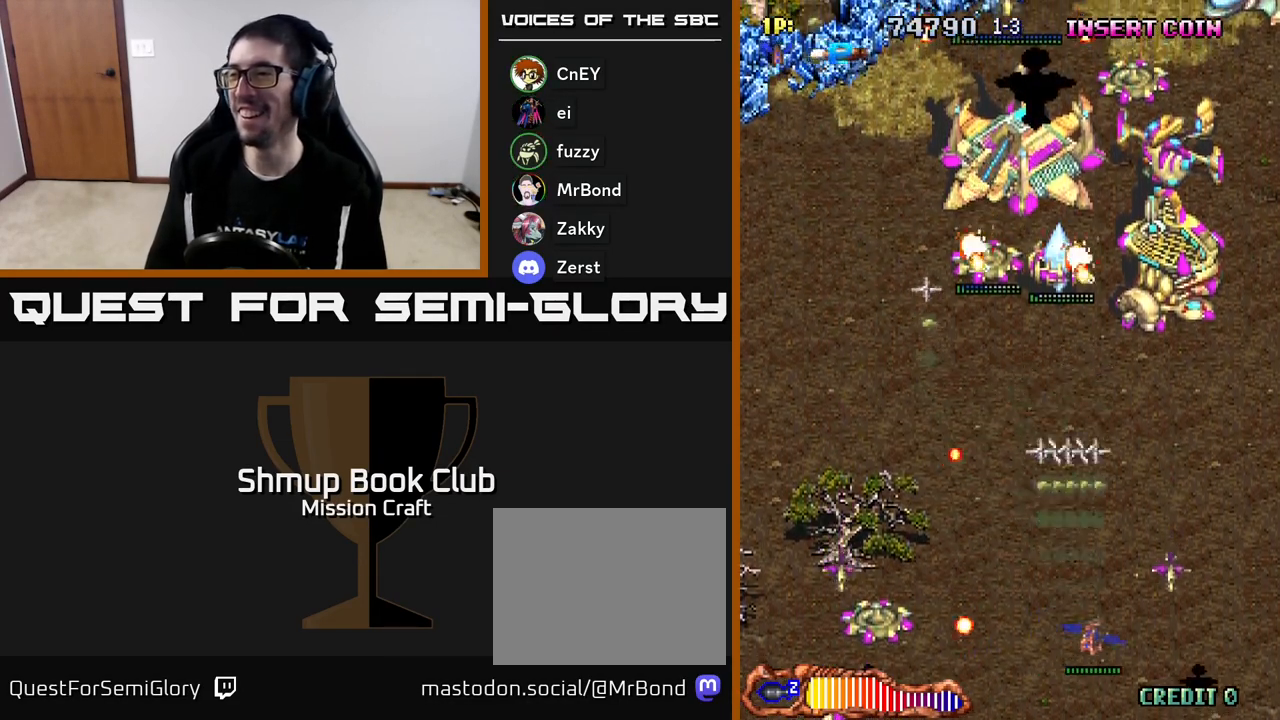
{"buttons": ["R2", "DPAD_UP"], "left_stick": "center", "events": [[83, "DPAD_DOWN", "down"], [117, "DPAD_RIGHT", "up"], [150, "DPAD_LEFT", "down"], [200, "DPAD_DOWN", "up"], [300, "DPAD_UP", "down"], [400, "DPAD_LEFT", "up"]]}
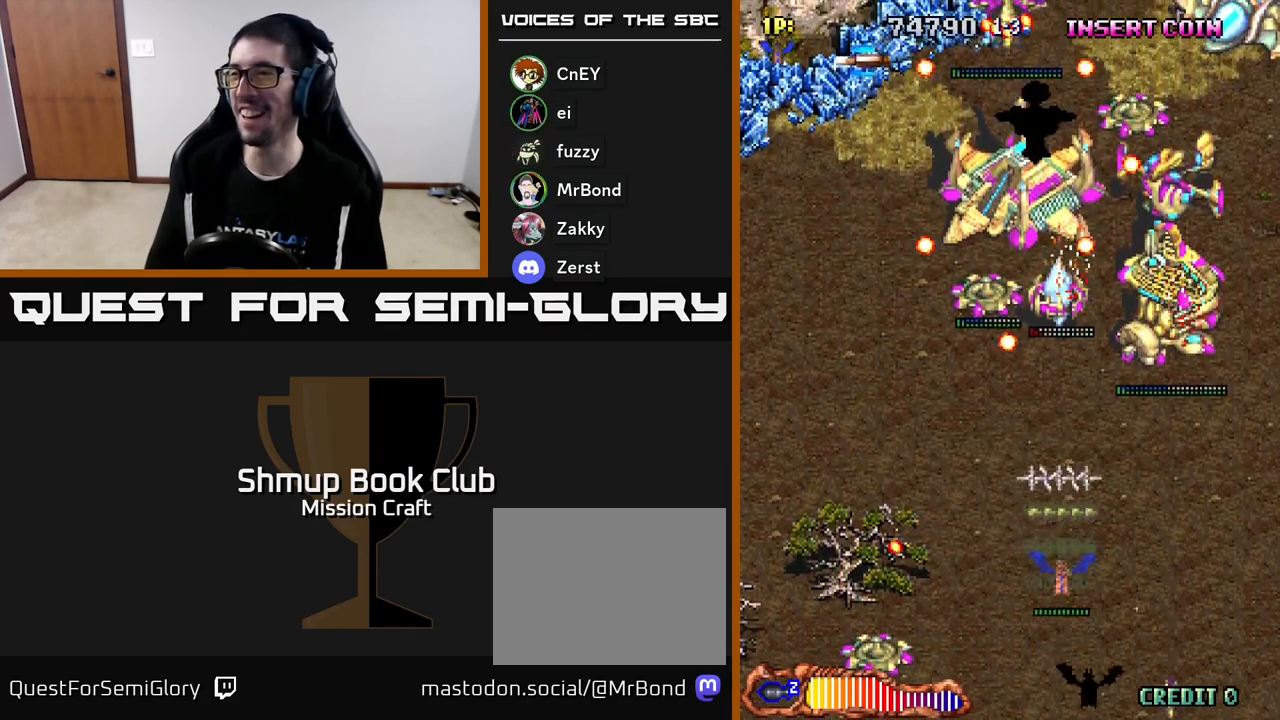
{"buttons": ["R2", "DPAD_DOWN"], "left_stick": "center", "events": [[67, "DPAD_LEFT", "down"], [117, "DPAD_UP", "up"], [267, "DPAD_DOWN", "down"], [267, "DPAD_LEFT", "up"], [300, "DPAD_RIGHT", "down"], [450, "DPAD_RIGHT", "up"]]}
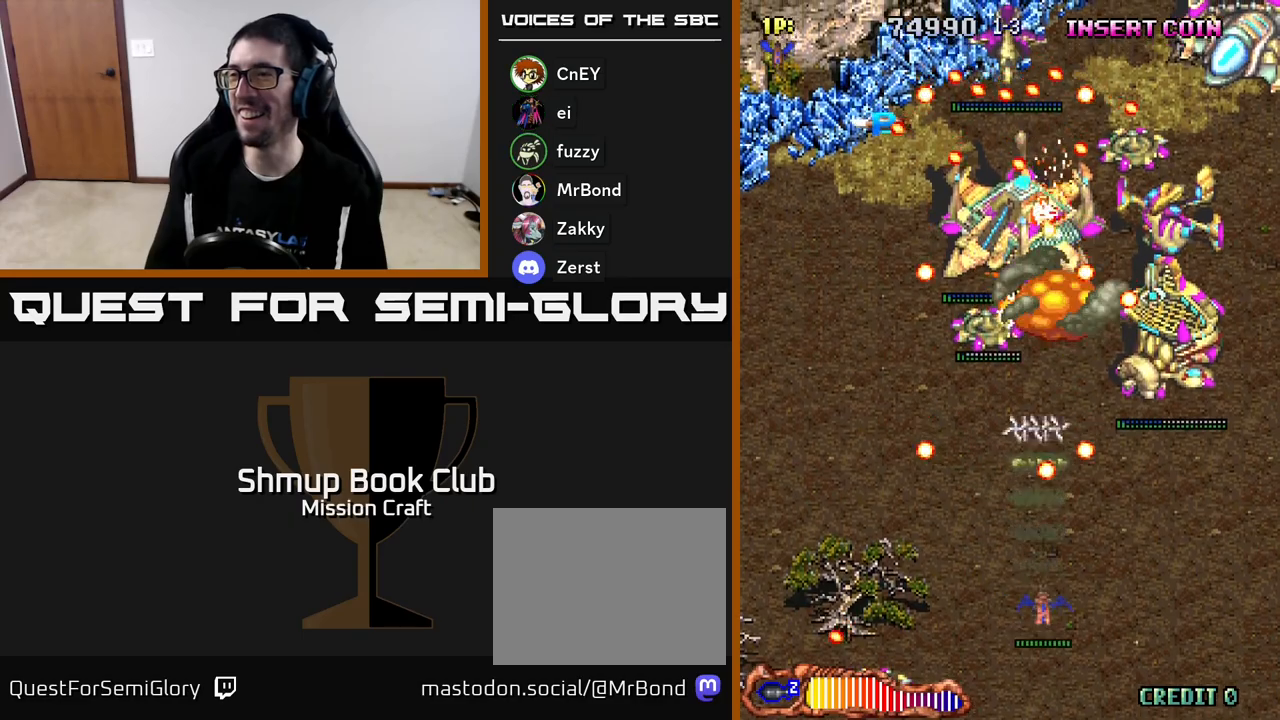
{"buttons": ["R2"], "left_stick": "center", "events": [[50, "DPAD_LEFT", "down"], [83, "DPAD_DOWN", "up"], [250, "DPAD_LEFT", "up"], [267, "DPAD_UP", "down"], [500, "DPAD_UP", "up"]]}
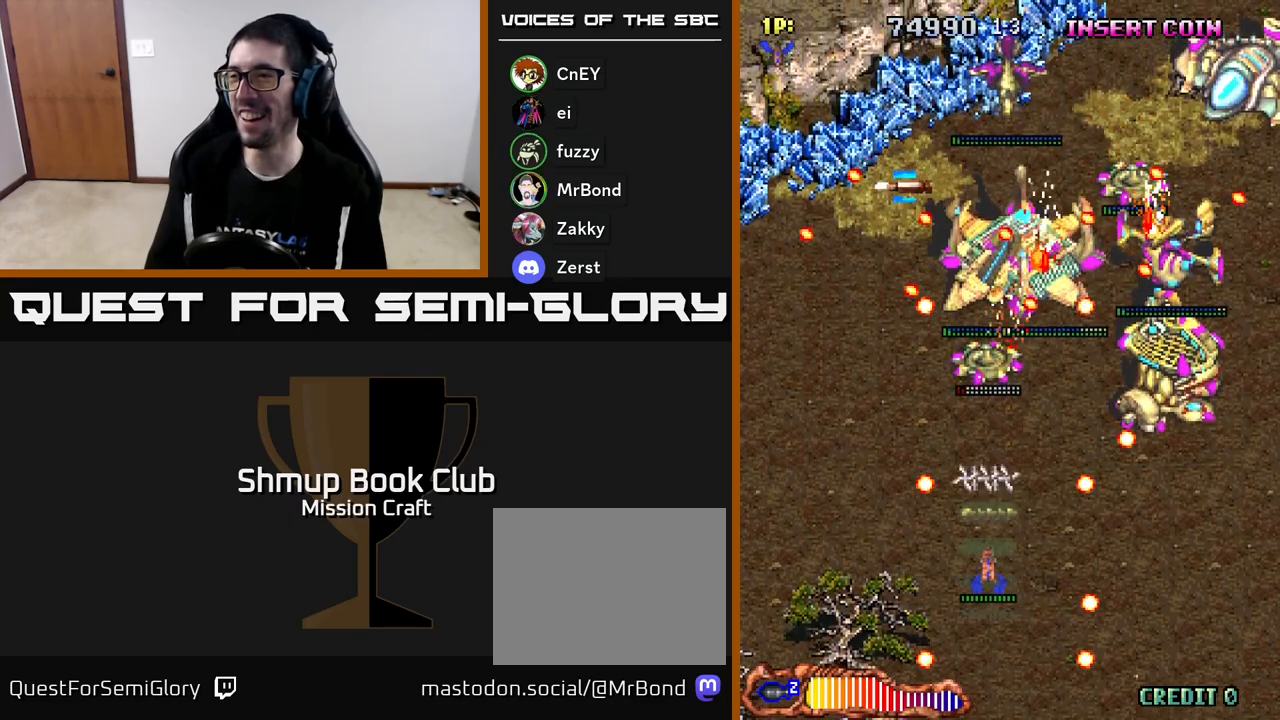
{"buttons": ["R2"], "left_stick": "center", "events": []}
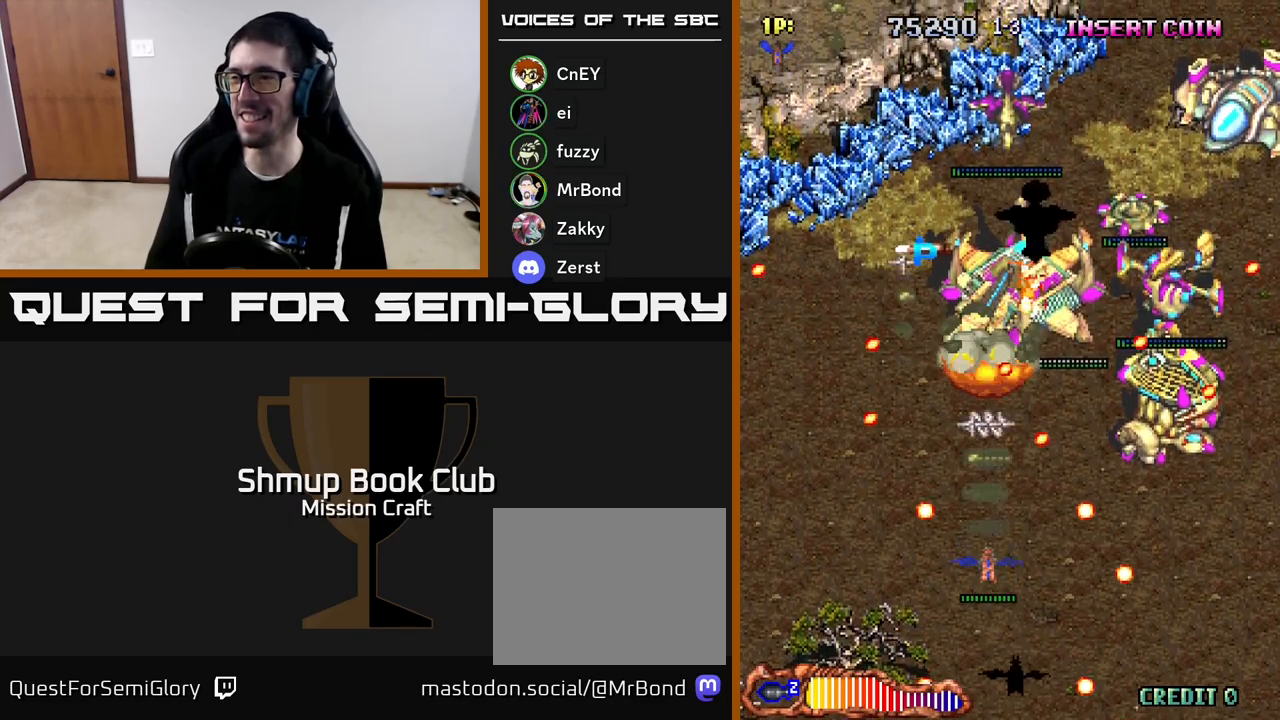
{"buttons": ["R2", "DPAD_UP"], "left_stick": "center", "events": [[233, "DPAD_UP", "down"], [267, "DPAD_LEFT", "down"], [467, "DPAD_LEFT", "up"]]}
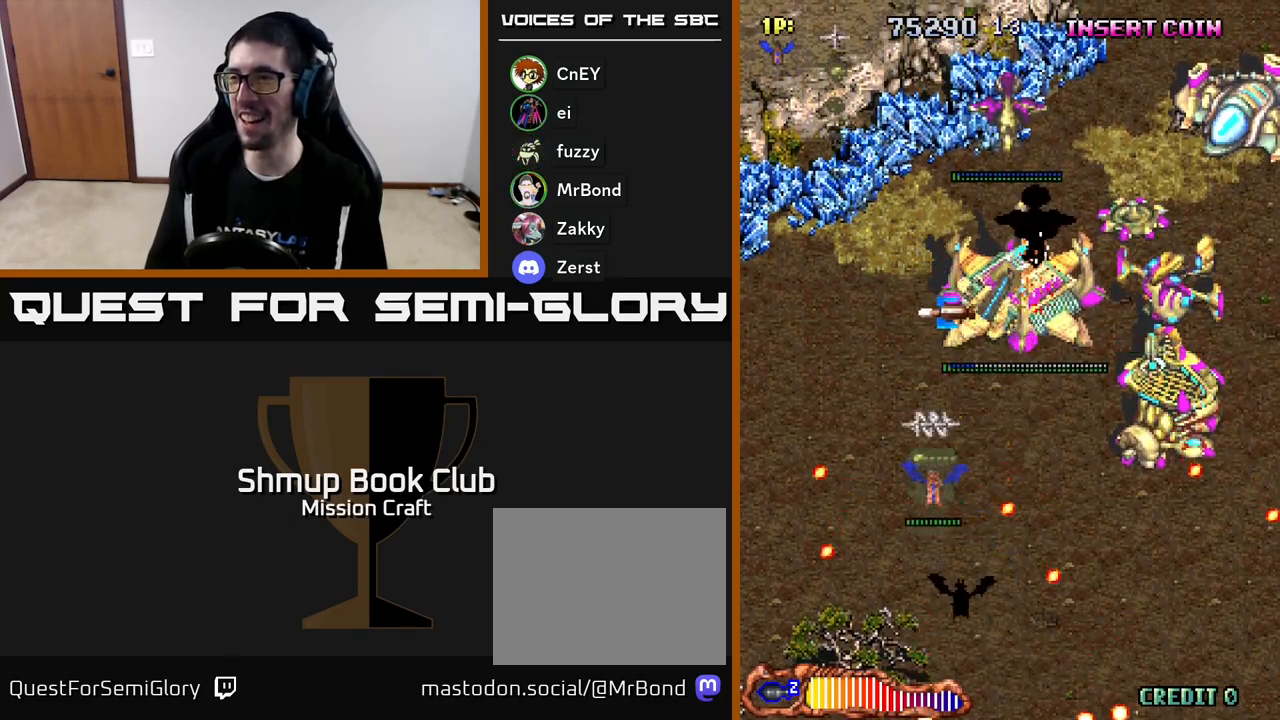
{"buttons": ["R2"], "left_stick": "center", "events": [[133, "DPAD_RIGHT", "down"], [300, "DPAD_RIGHT", "up"], [467, "DPAD_UP", "up"]]}
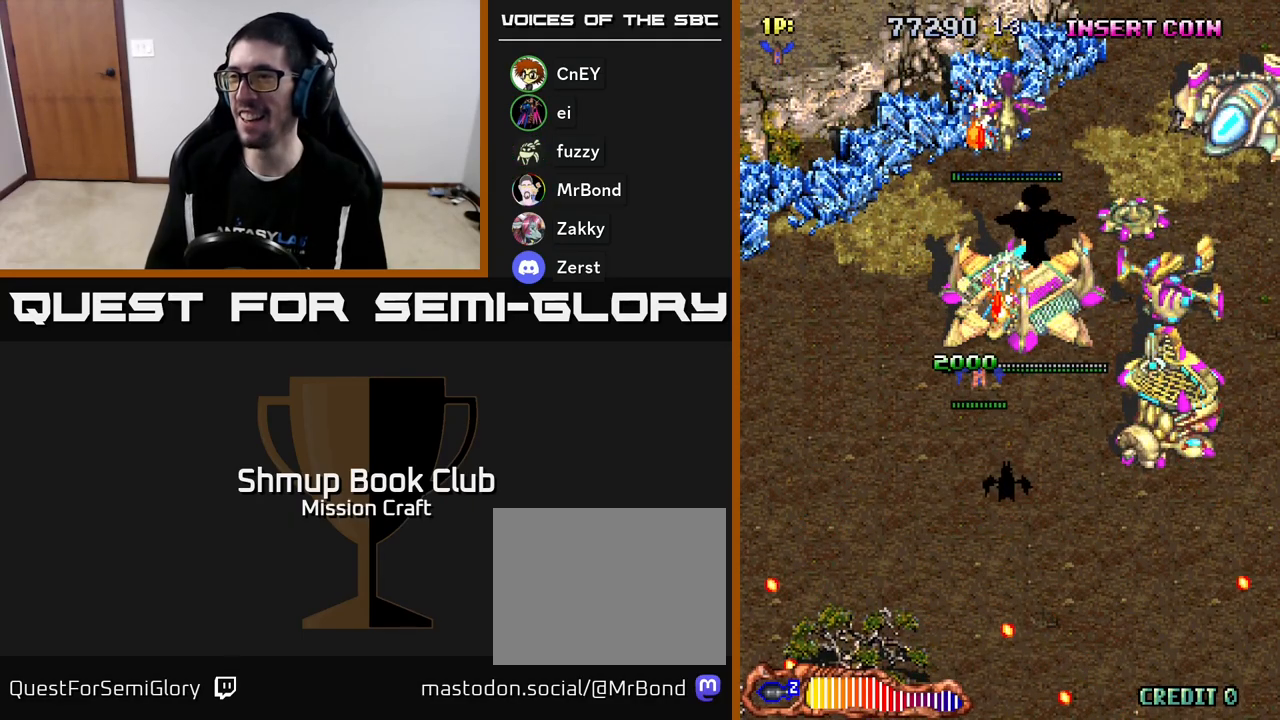
{"buttons": ["R2"], "left_stick": "center", "events": [[17, "DPAD_DOWN", "down"], [17, "DPAD_RIGHT", "down"], [167, "DPAD_RIGHT", "up"], [367, "DPAD_RIGHT", "down"], [383, "DPAD_DOWN", "up"], [450, "DPAD_RIGHT", "up"]]}
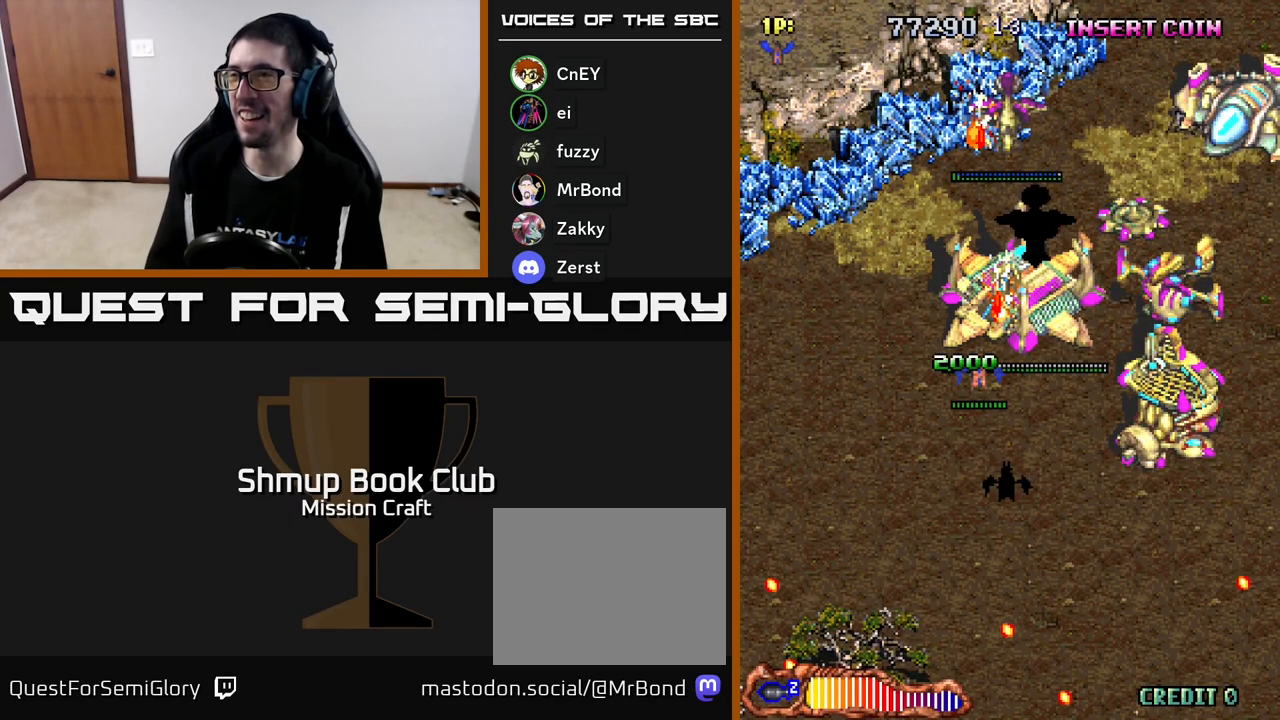
{"buttons": ["R2", "DPAD_DOWN", "DPAD_RIGHT"], "left_stick": "center", "events": [[67, "R2", "up"], [233, "DPAD_RIGHT", "down"], [300, "DPAD_DOWN", "down"], [433, "R2", "down"]]}
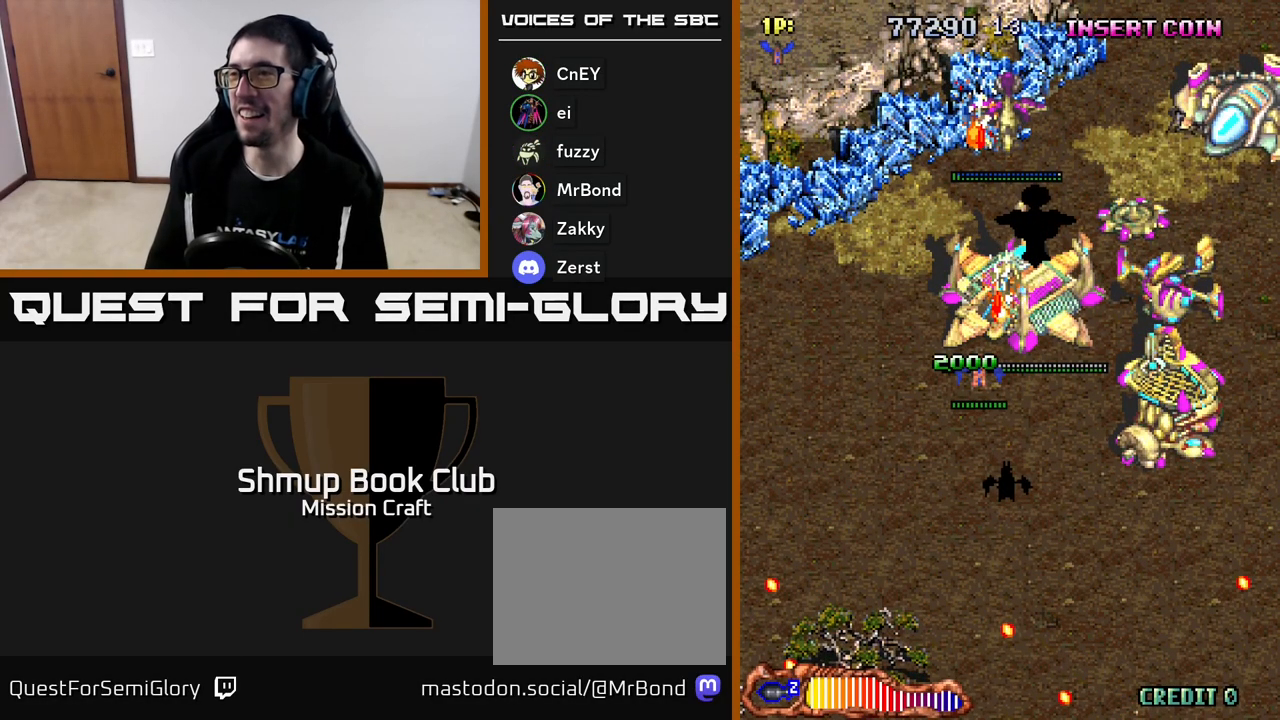
{"buttons": ["R2", "DPAD_DOWN", "DPAD_RIGHT"], "left_stick": "center", "events": []}
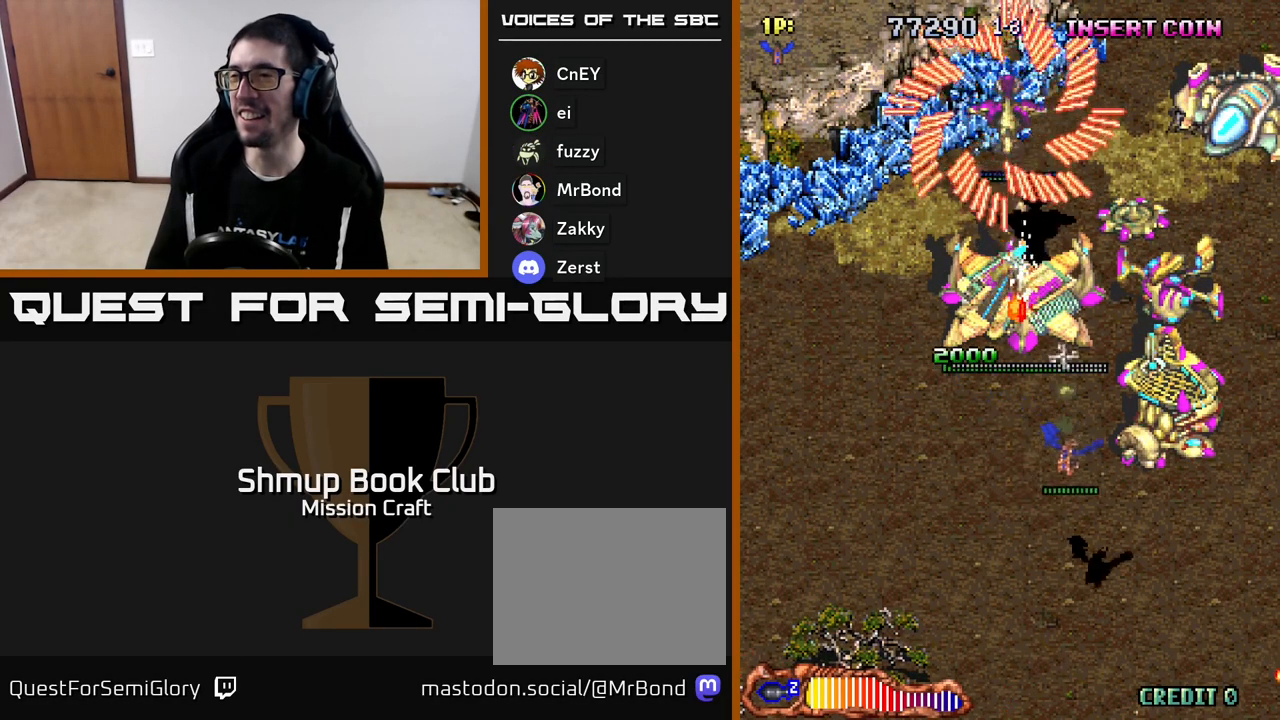
{"buttons": ["R2", "DPAD_DOWN", "DPAD_LEFT"], "left_stick": "center", "events": [[383, "DPAD_RIGHT", "up"], [467, "DPAD_LEFT", "down"]]}
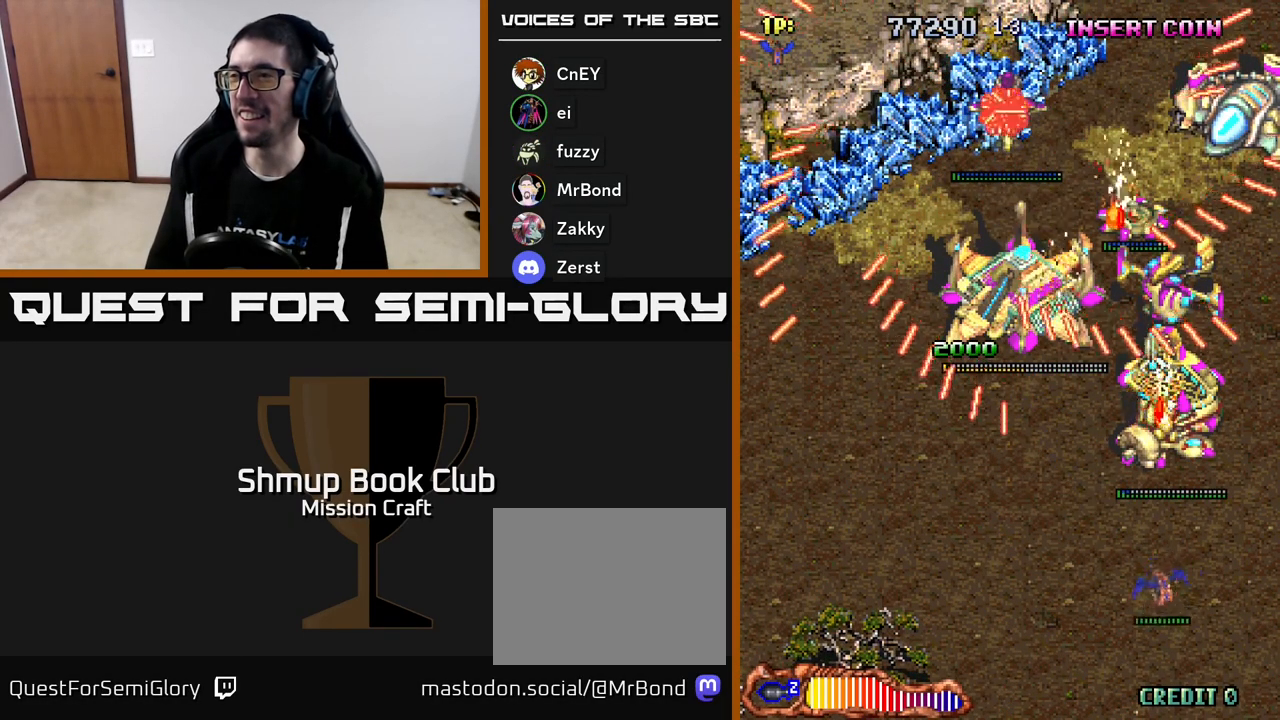
{"buttons": ["R2", "DPAD_LEFT"], "left_stick": "center", "events": [[83, "DPAD_DOWN", "up"], [167, "DPAD_UP", "down"], [267, "DPAD_LEFT", "up"], [350, "DPAD_LEFT", "down"], [450, "DPAD_UP", "up"]]}
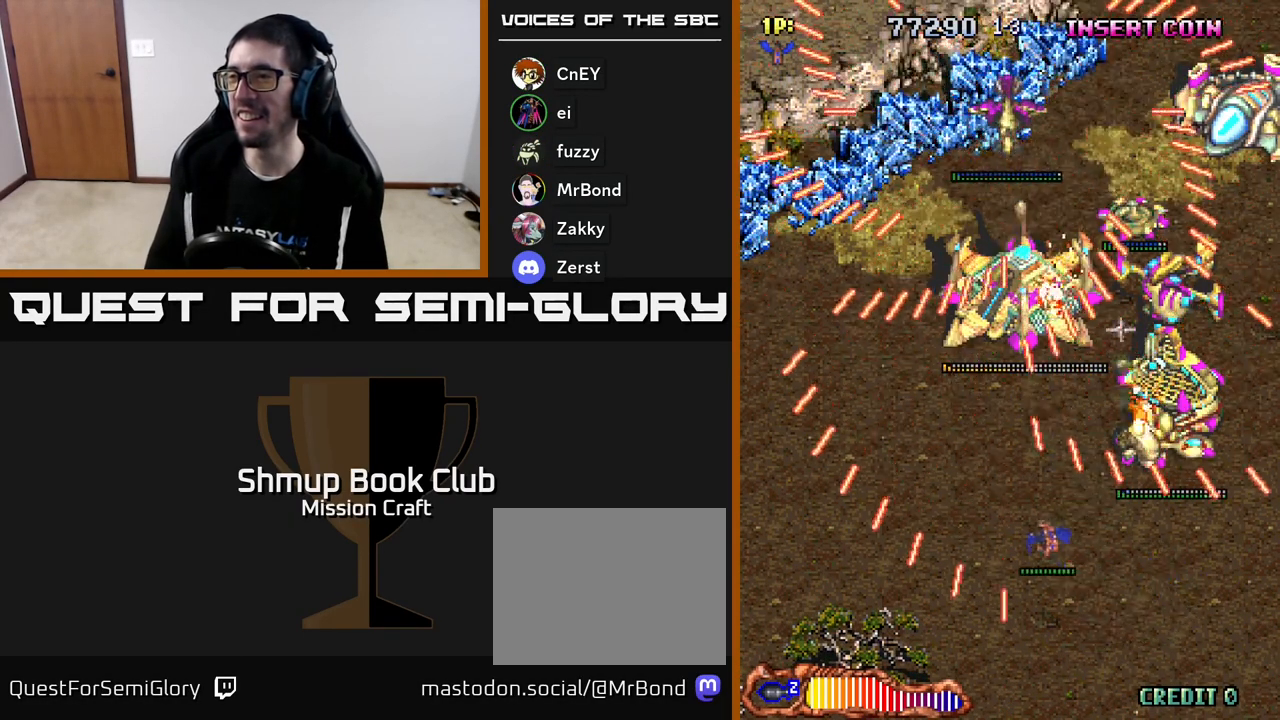
{"buttons": ["R2", "DPAD_UP", "DPAD_RIGHT"], "left_stick": "center", "events": [[333, "DPAD_LEFT", "up"], [417, "DPAD_UP", "down"], [483, "DPAD_RIGHT", "down"]]}
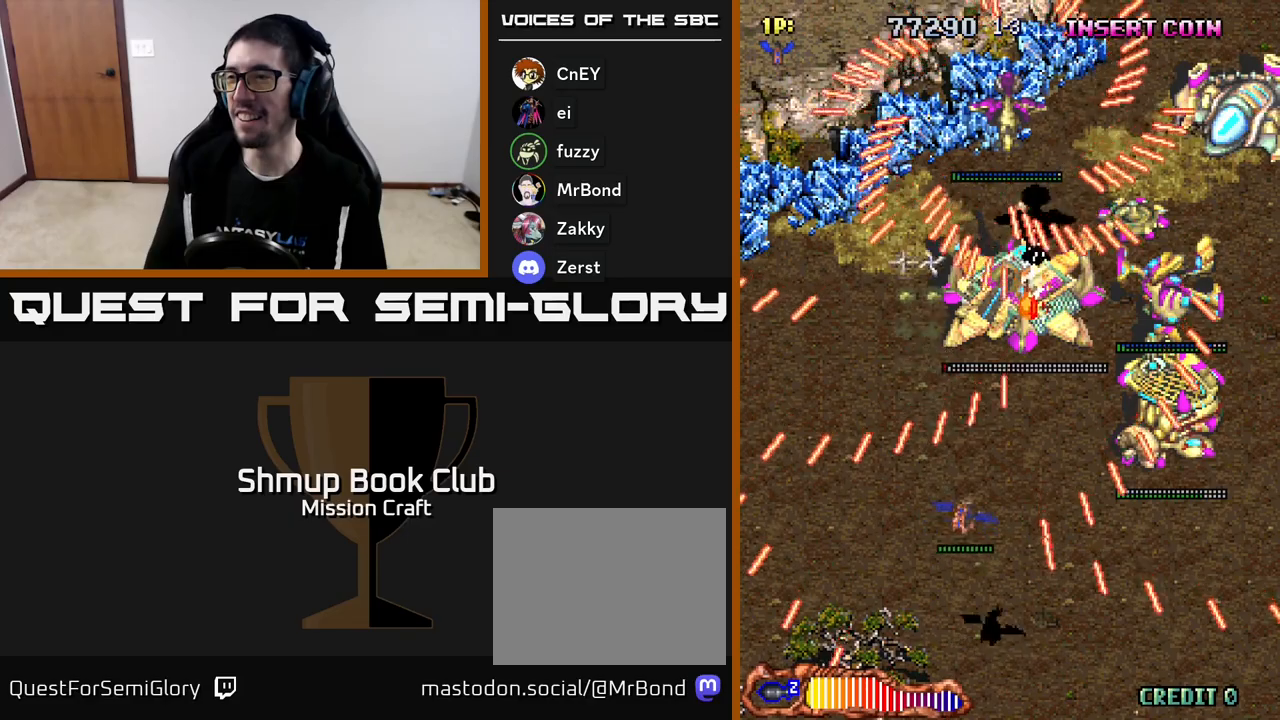
{"buttons": ["R2", "DPAD_DOWN", "DPAD_RIGHT"], "left_stick": "center", "events": [[67, "DPAD_UP", "up"], [367, "DPAD_DOWN", "down"]]}
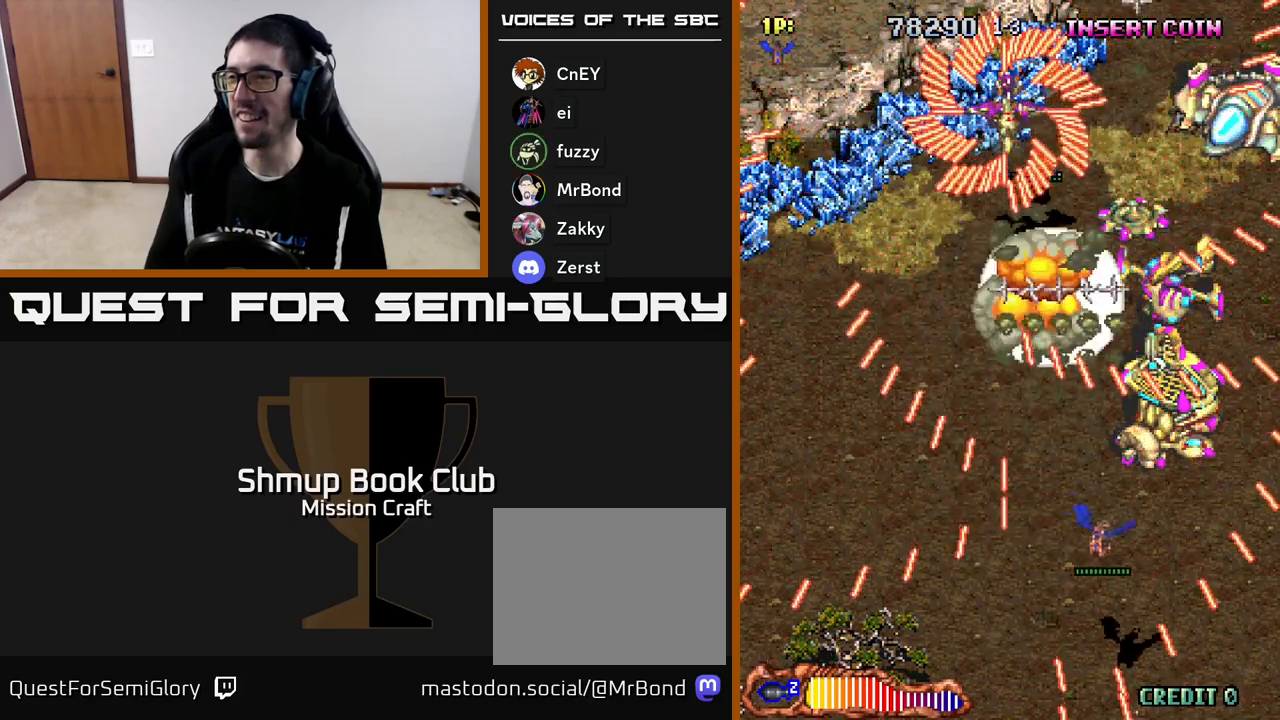
{"buttons": ["R2", "DPAD_LEFT"], "left_stick": "center", "events": [[33, "DPAD_DOWN", "up"], [33, "DPAD_RIGHT", "up"], [200, "DPAD_LEFT", "down"]]}
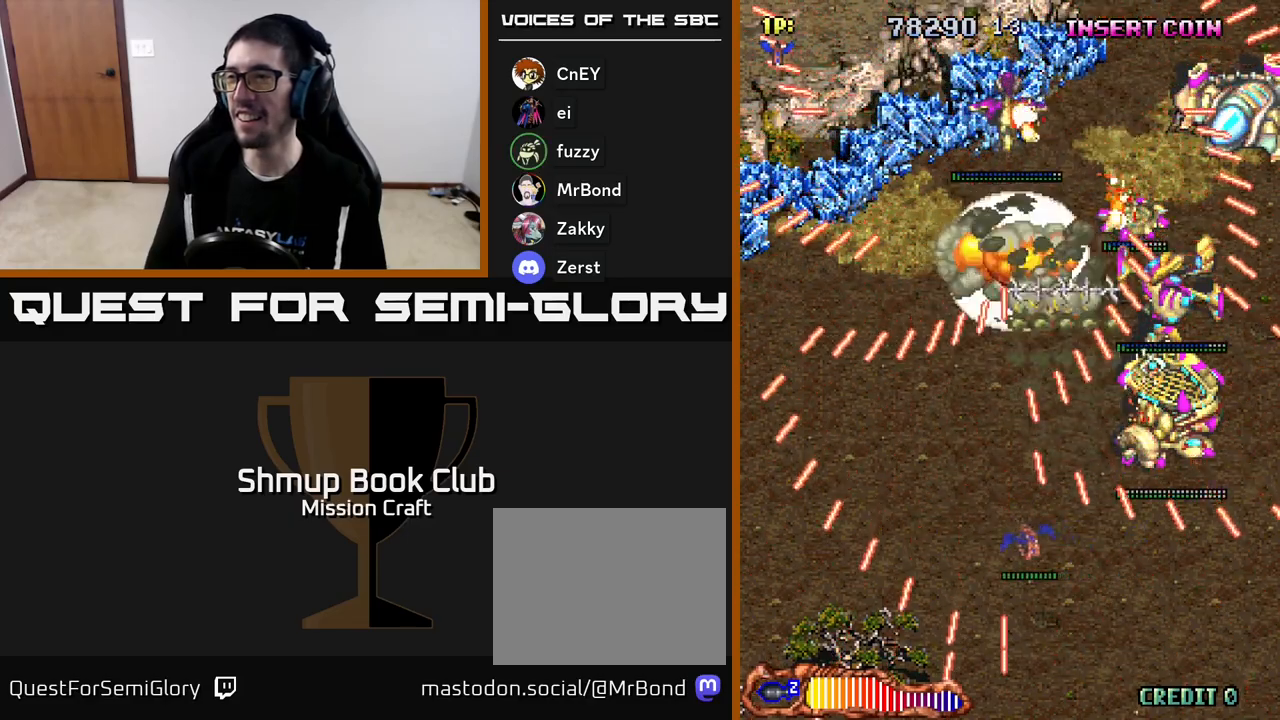
{"buttons": ["R2", "DPAD_UP"], "left_stick": "center", "events": [[17, "DPAD_UP", "down"], [67, "DPAD_UP", "up"], [217, "DPAD_UP", "down"], [233, "DPAD_LEFT", "up"], [283, "DPAD_UP", "up"], [300, "DPAD_RIGHT", "down"], [483, "DPAD_RIGHT", "up"], [500, "DPAD_UP", "down"]]}
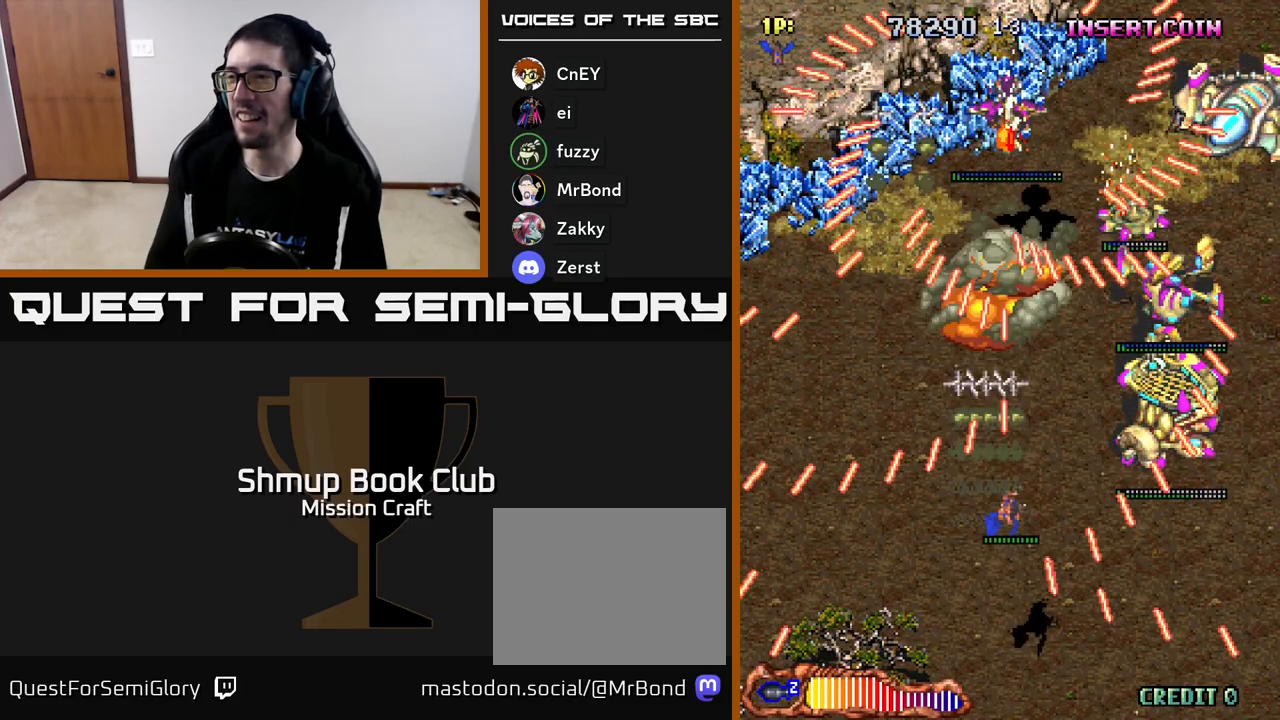
{"buttons": ["R2", "DPAD_RIGHT"], "left_stick": "center", "events": [[50, "DPAD_RIGHT", "down"], [67, "DPAD_UP", "up"], [150, "DPAD_DOWN", "down"], [367, "DPAD_DOWN", "up"]]}
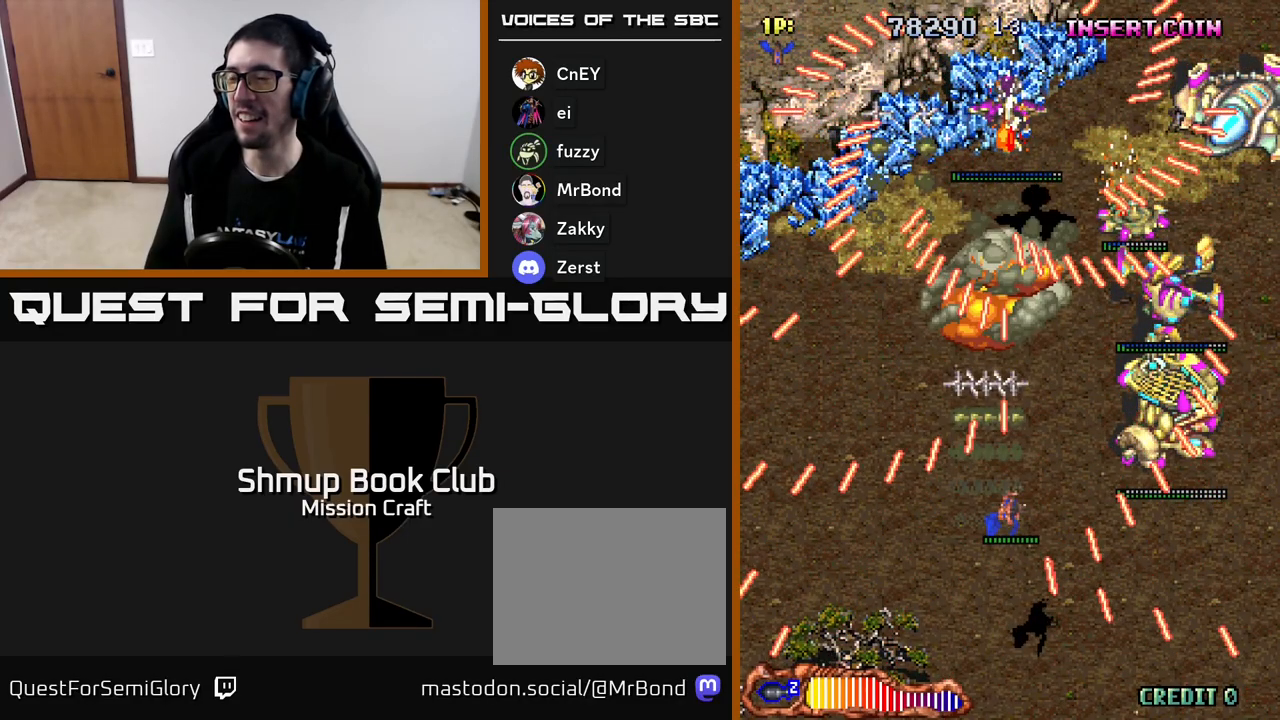
{"buttons": ["R2", "DPAD_RIGHT"], "left_stick": "center", "events": [[117, "DPAD_RIGHT", "up"], [250, "DPAD_RIGHT", "down"]]}
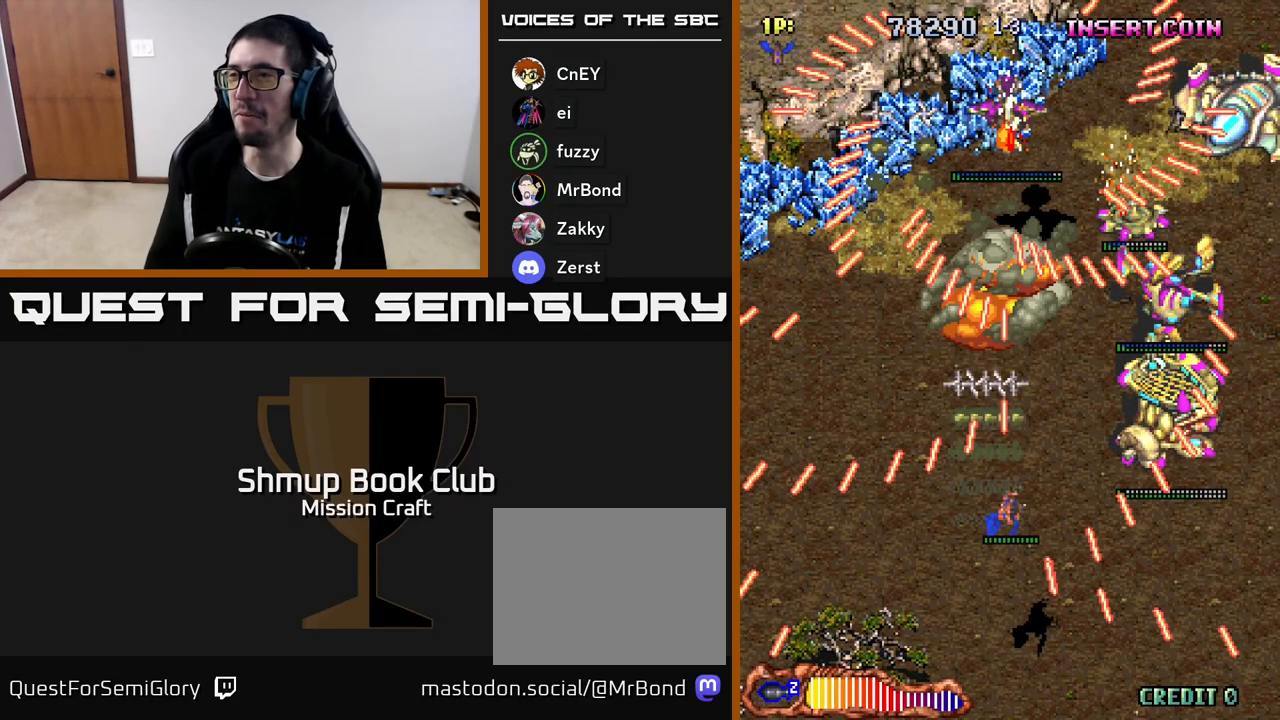
{"buttons": ["R2", "DPAD_LEFT"], "left_stick": "center", "events": [[417, "DPAD_RIGHT", "up"], [483, "DPAD_LEFT", "down"]]}
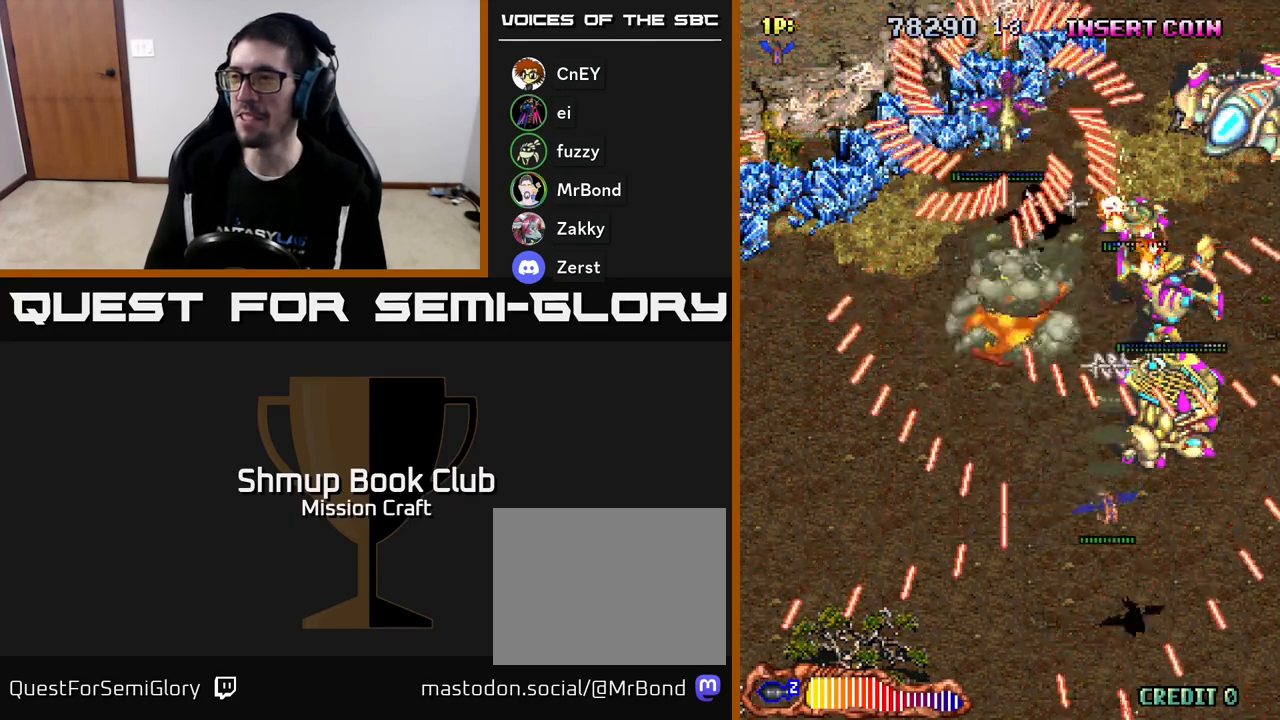
{"buttons": ["R2", "DPAD_LEFT"], "left_stick": "center", "events": [[100, "DPAD_UP", "down"], [217, "DPAD_UP", "up"], [333, "DPAD_DOWN", "down"], [483, "DPAD_DOWN", "up"]]}
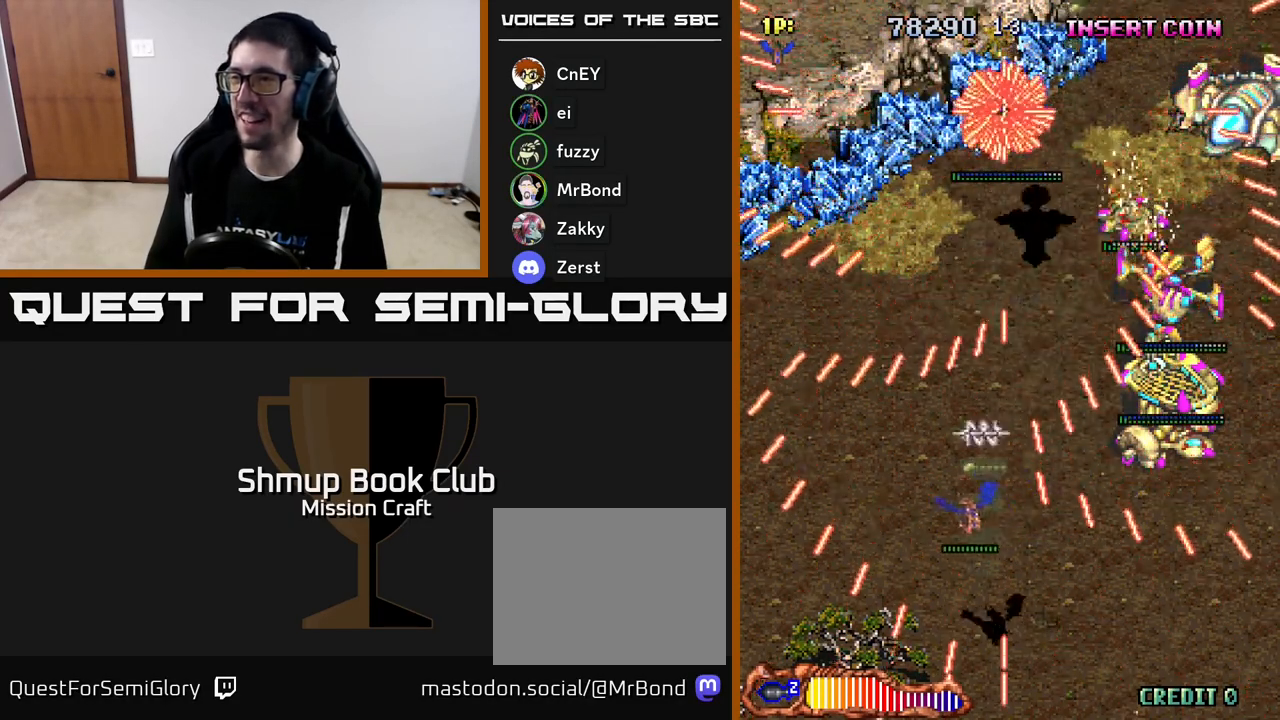
{"buttons": ["R2", "DPAD_RIGHT"], "left_stick": "center", "events": [[50, "DPAD_UP", "down"], [83, "DPAD_LEFT", "up"], [133, "DPAD_RIGHT", "down"], [150, "DPAD_UP", "up"]]}